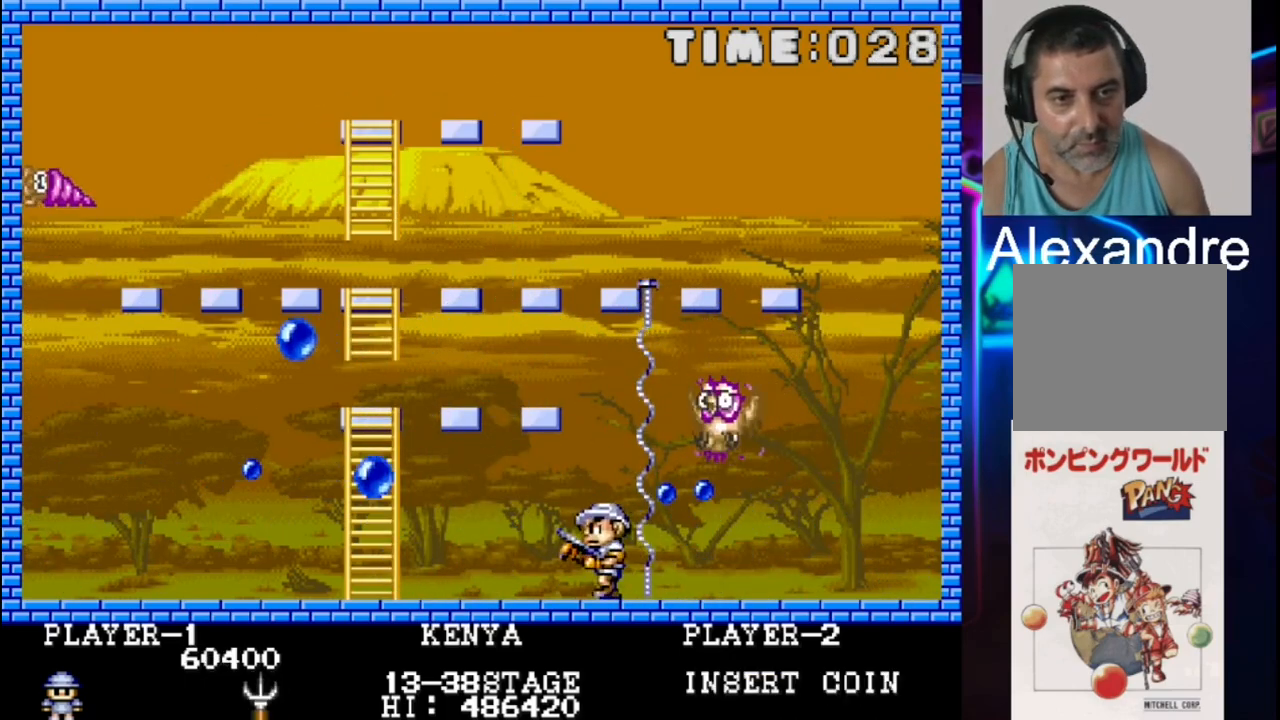
Gameplay with a controller (Xbox layout); each line is a JSON object with the inputs held at the frame after it. "events" lists button and stick changes between this image and that frame as [ms after this image, input, new state], when the widget could be followed in between. Not read: left_stick right_stick.
{"buttons": ["DPAD_RIGHT"], "events": [[167, "DPAD_RIGHT", "down"], [300, "DPAD_RIGHT", "up"], [300, "X", "down"], [433, "DPAD_DOWN", "down"], [433, "DPAD_RIGHT", "down"], [500, "DPAD_DOWN", "up"], [500, "X", "up"]]}
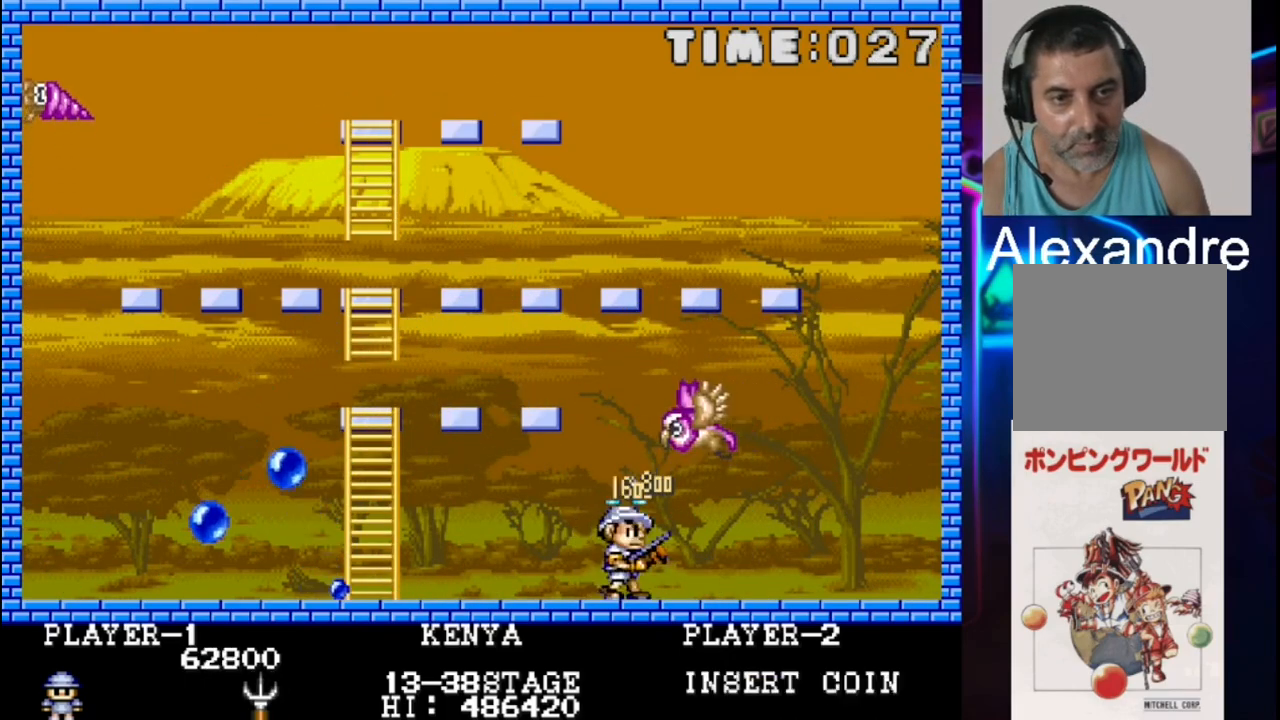
{"buttons": ["DPAD_LEFT"], "events": [[200, "DPAD_RIGHT", "up"], [333, "DPAD_LEFT", "down"]]}
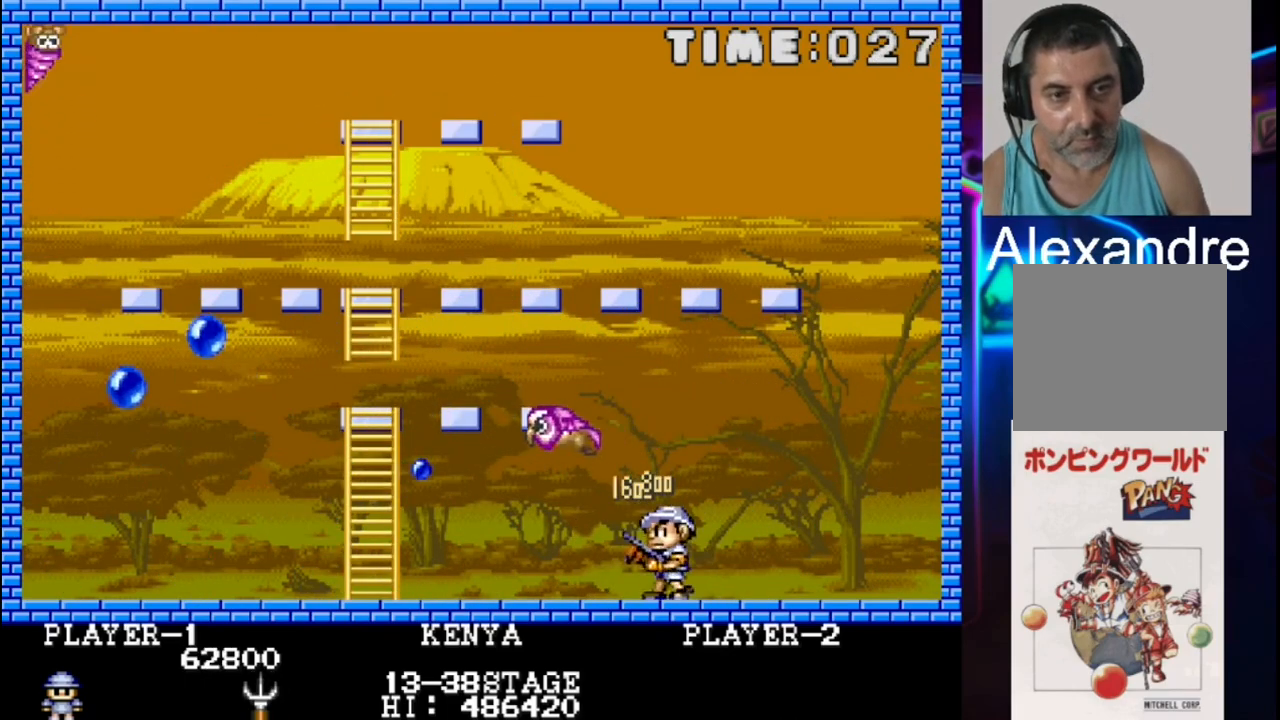
{"buttons": ["X"], "events": [[83, "DPAD_LEFT", "up"], [283, "DPAD_LEFT", "down"], [417, "DPAD_LEFT", "up"], [483, "X", "down"]]}
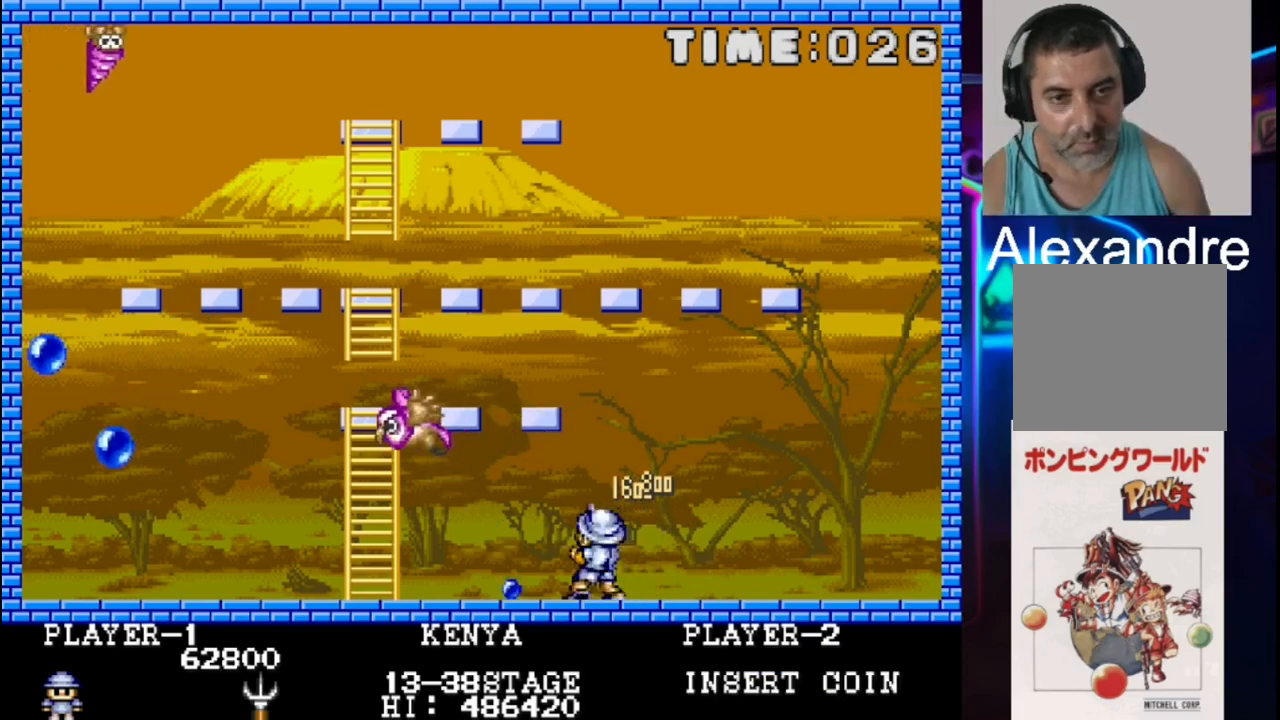
{"buttons": [], "events": [[50, "DPAD_RIGHT", "down"], [117, "X", "up"], [367, "DPAD_RIGHT", "up"]]}
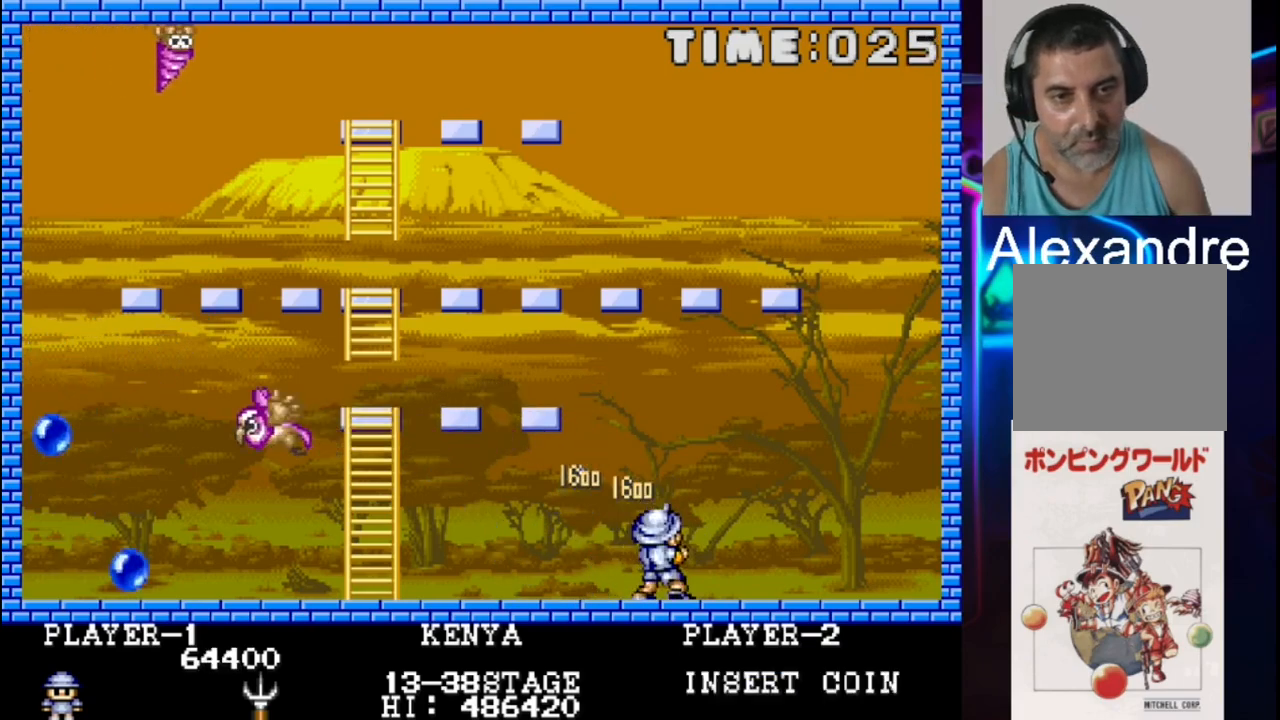
{"buttons": ["DPAD_LEFT"], "events": [[117, "DPAD_LEFT", "down"]]}
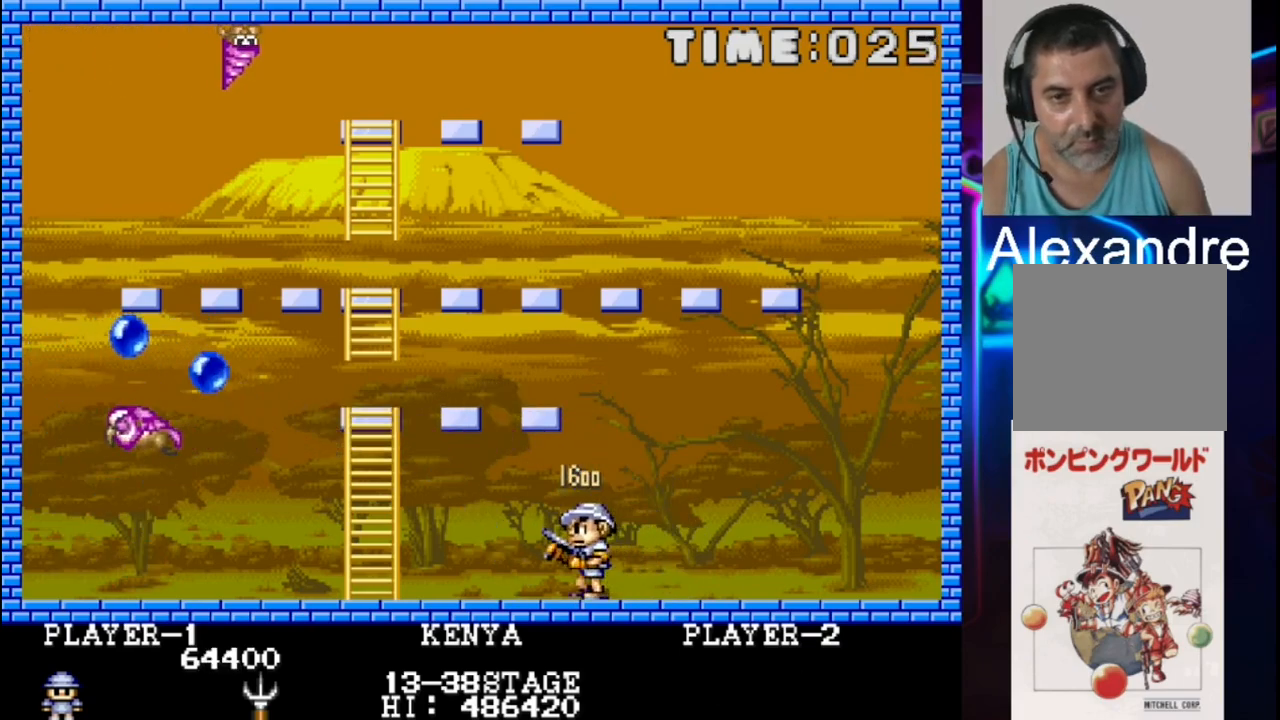
{"buttons": ["X"], "events": [[483, "DPAD_LEFT", "up"], [483, "X", "down"]]}
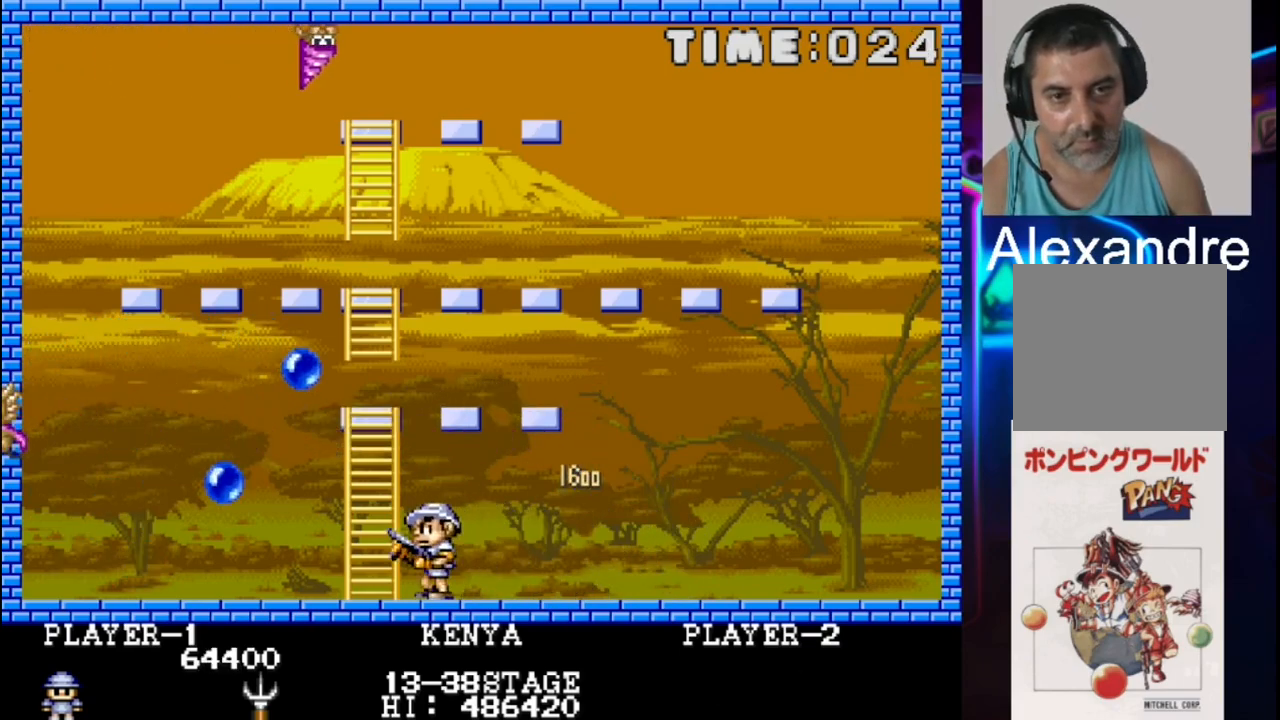
{"buttons": ["DPAD_RIGHT"], "events": [[117, "DPAD_RIGHT", "down"], [117, "X", "up"]]}
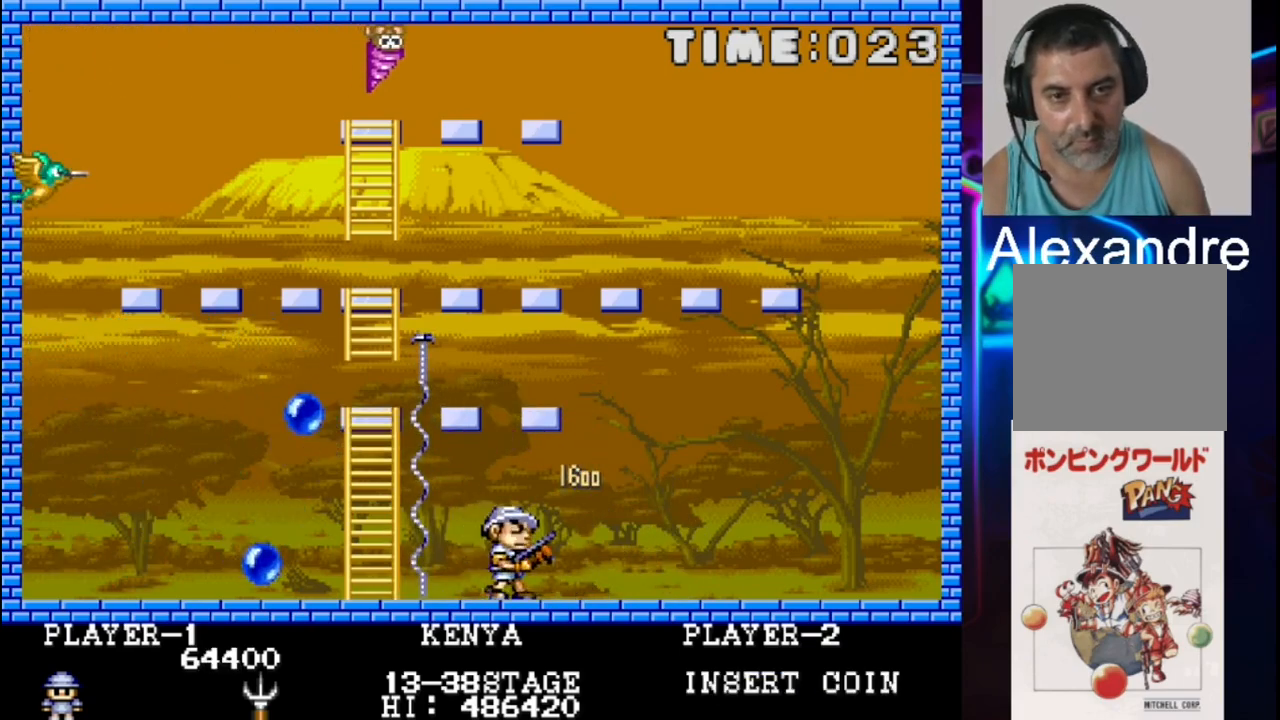
{"buttons": [], "events": [[17, "DPAD_RIGHT", "up"]]}
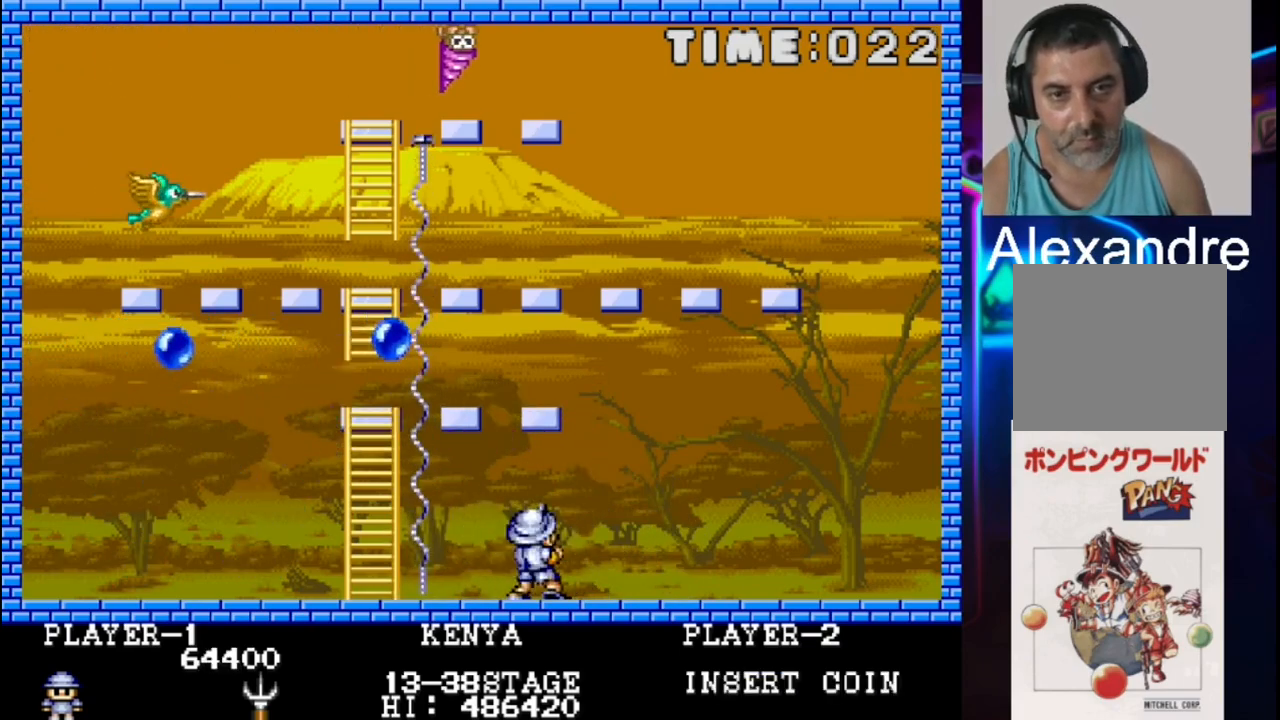
{"buttons": [], "events": [[183, "DPAD_RIGHT", "down"], [317, "DPAD_RIGHT", "up"]]}
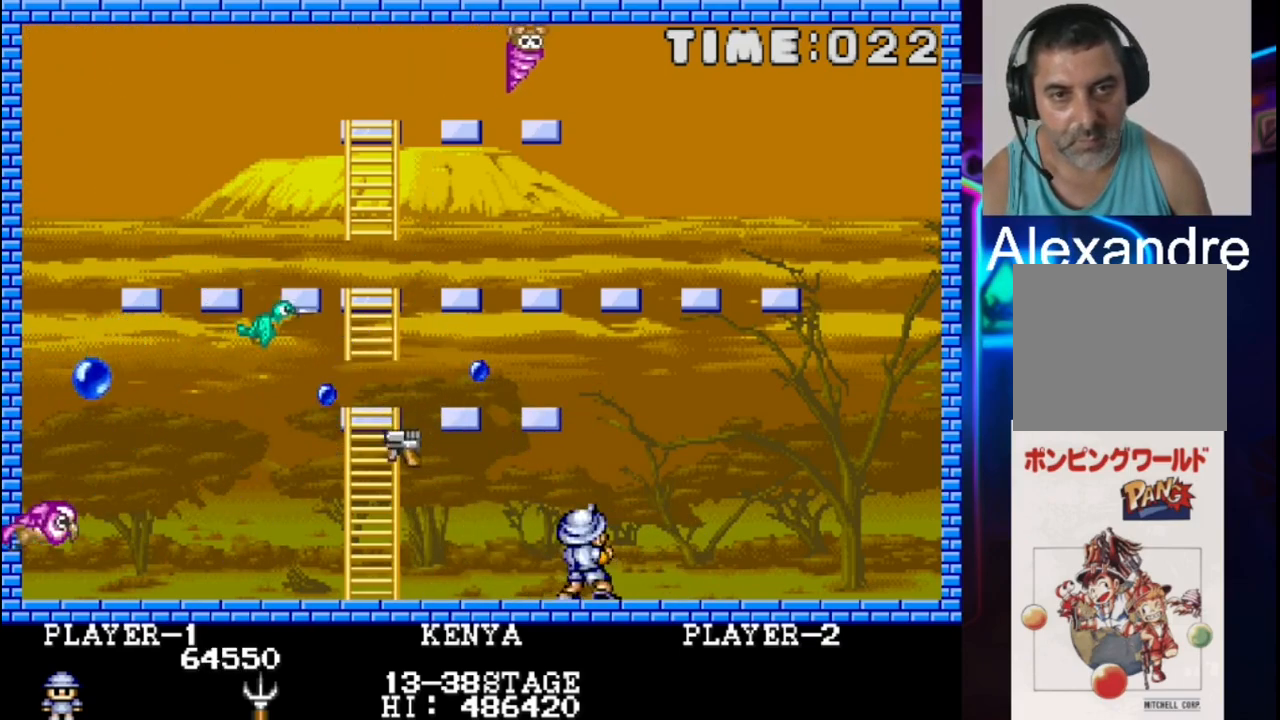
{"buttons": ["DPAD_RIGHT"], "events": [[17, "DPAD_RIGHT", "down"], [17, "X", "down"], [150, "X", "up"]]}
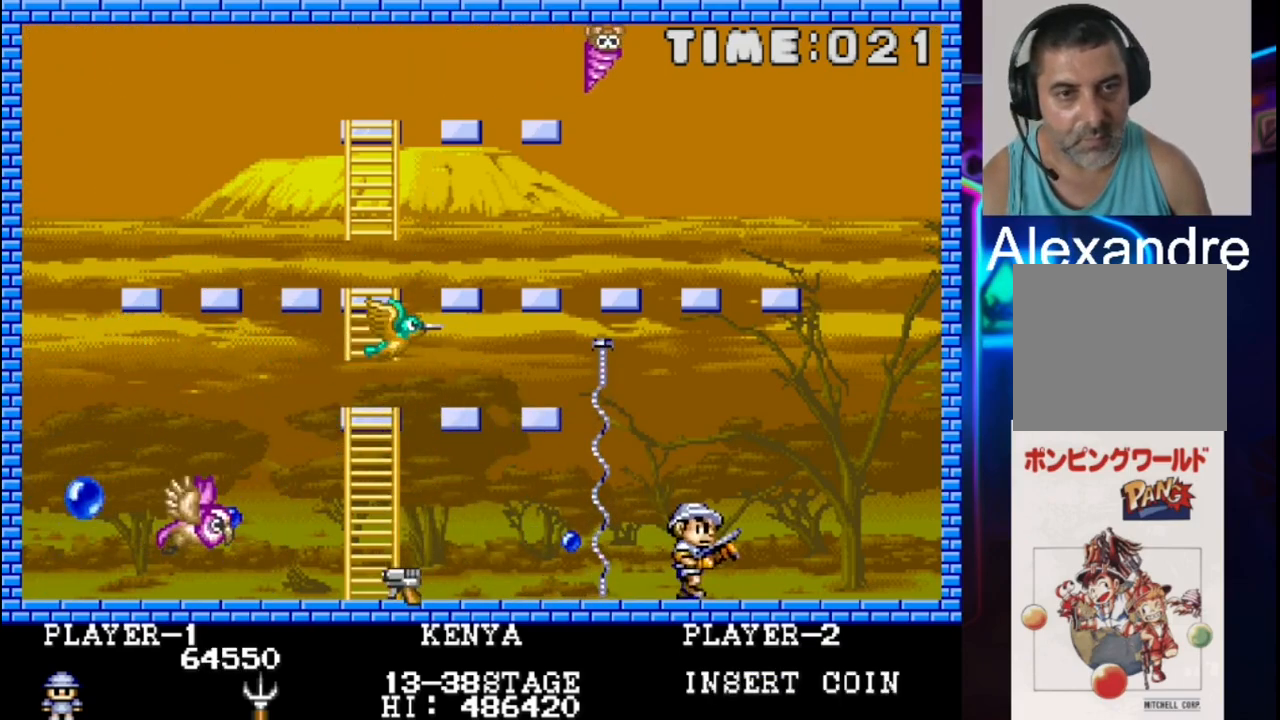
{"buttons": ["DPAD_LEFT"], "events": [[100, "DPAD_RIGHT", "up"], [433, "DPAD_LEFT", "down"]]}
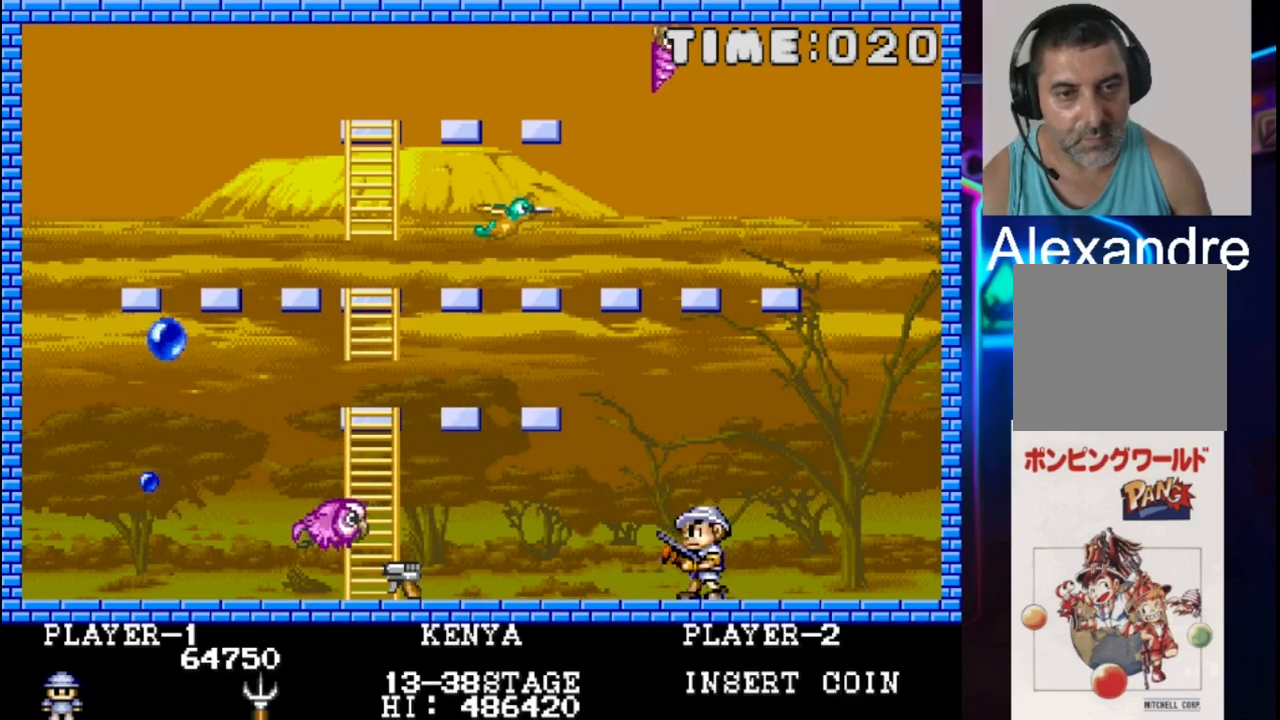
{"buttons": ["X", "DPAD_RIGHT"], "events": [[417, "DPAD_LEFT", "up"], [500, "DPAD_RIGHT", "down"], [500, "X", "down"]]}
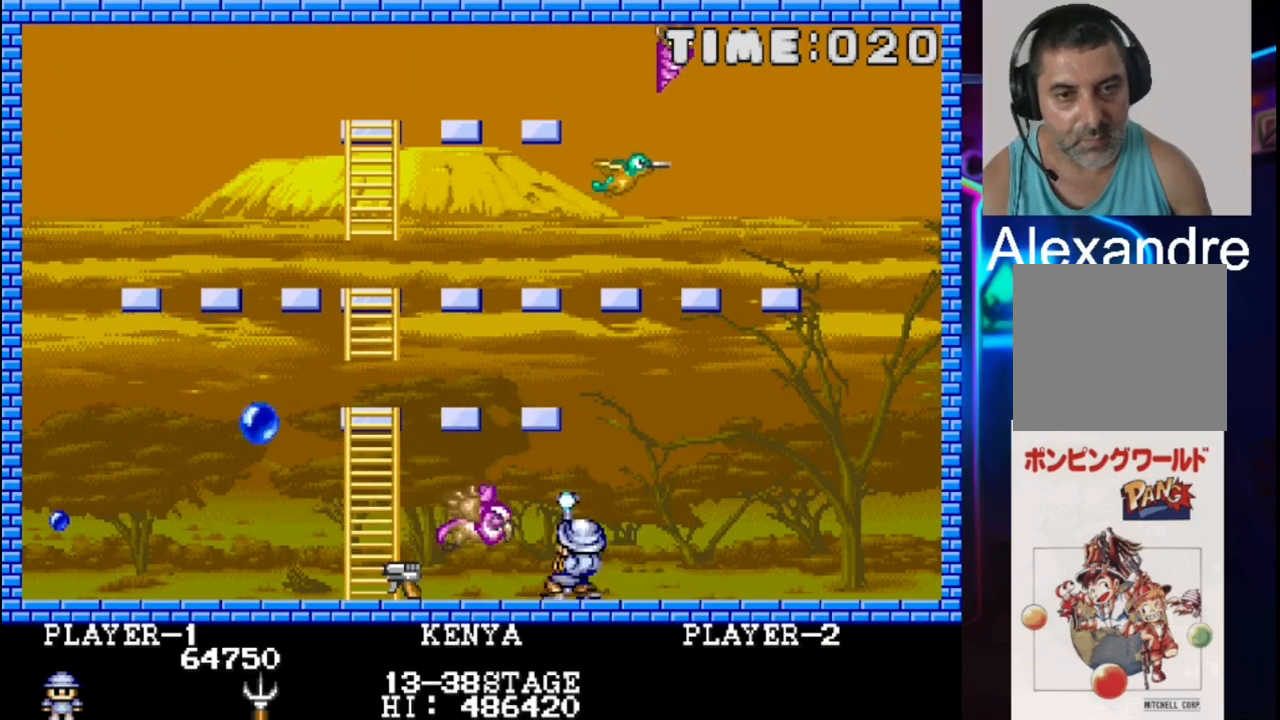
{"buttons": [], "events": [[67, "X", "up"], [333, "DPAD_RIGHT", "up"]]}
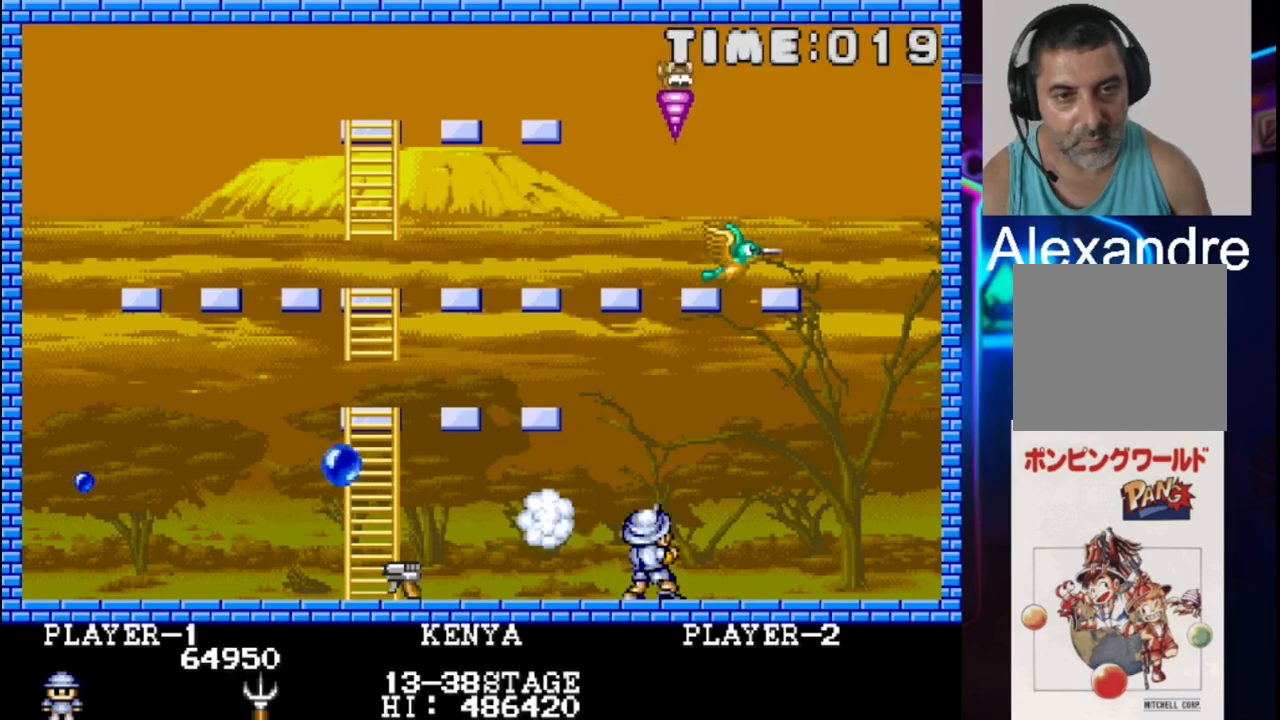
{"buttons": ["X"], "events": [[167, "DPAD_LEFT", "down"], [433, "DPAD_LEFT", "up"], [433, "X", "down"]]}
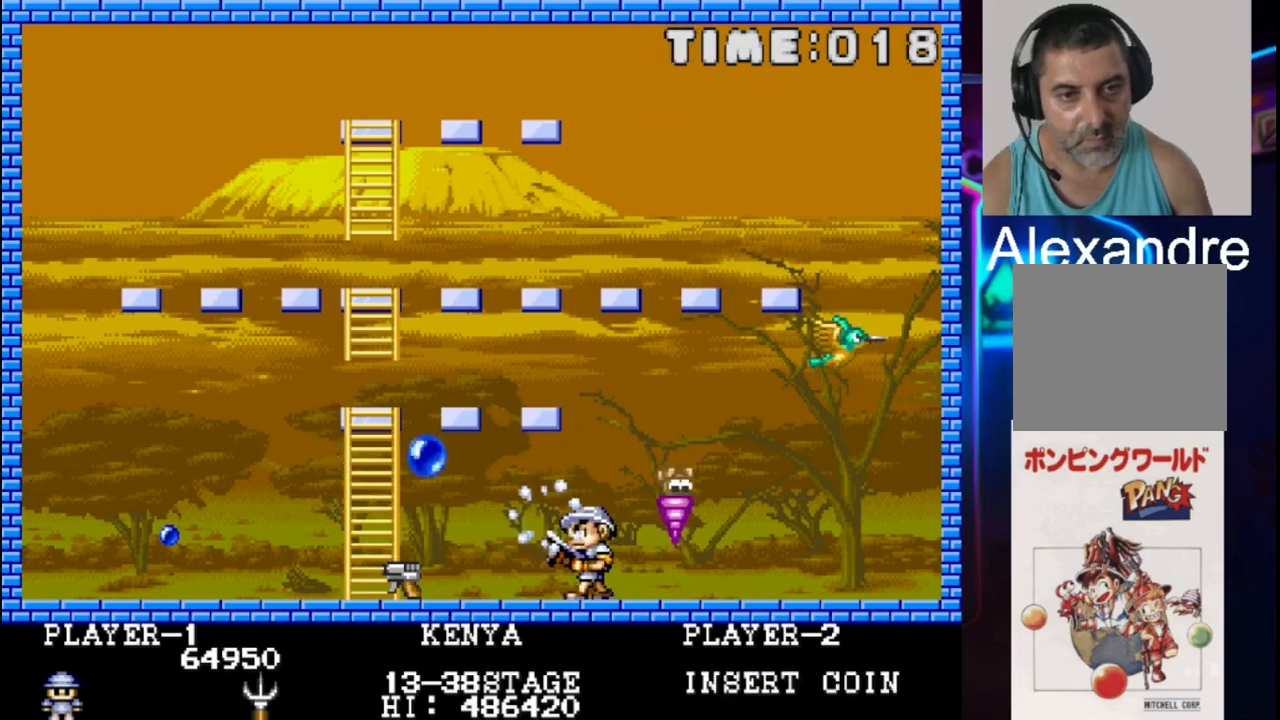
{"buttons": [], "events": [[67, "X", "up"]]}
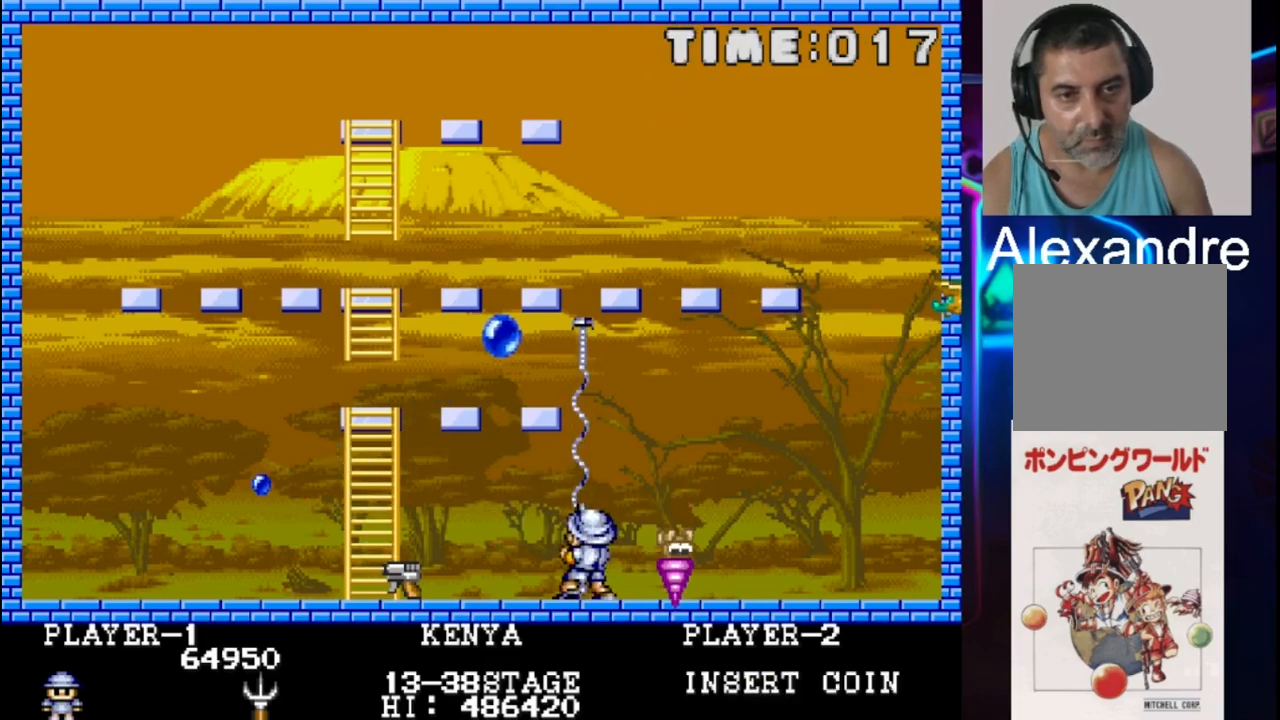
{"buttons": ["X", "DPAD_RIGHT"], "events": [[367, "DPAD_RIGHT", "down"], [367, "X", "down"]]}
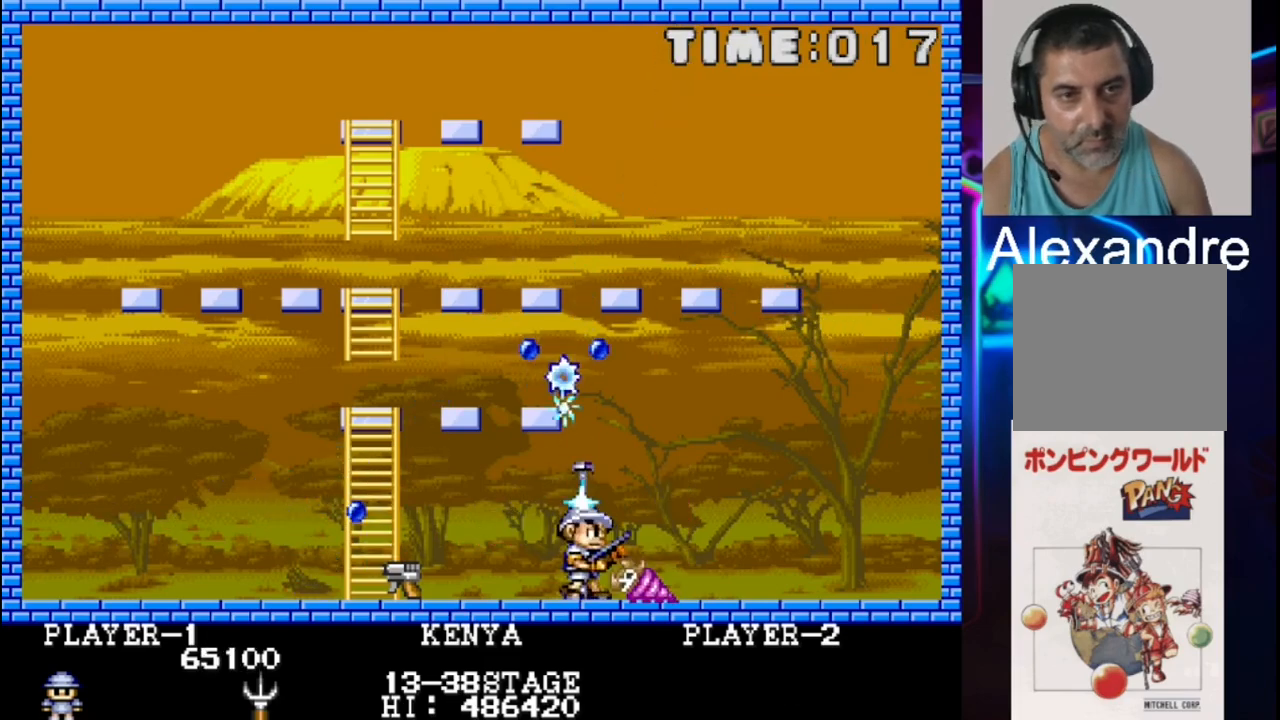
{"buttons": [], "events": [[67, "DPAD_RIGHT", "up"], [67, "X", "up"]]}
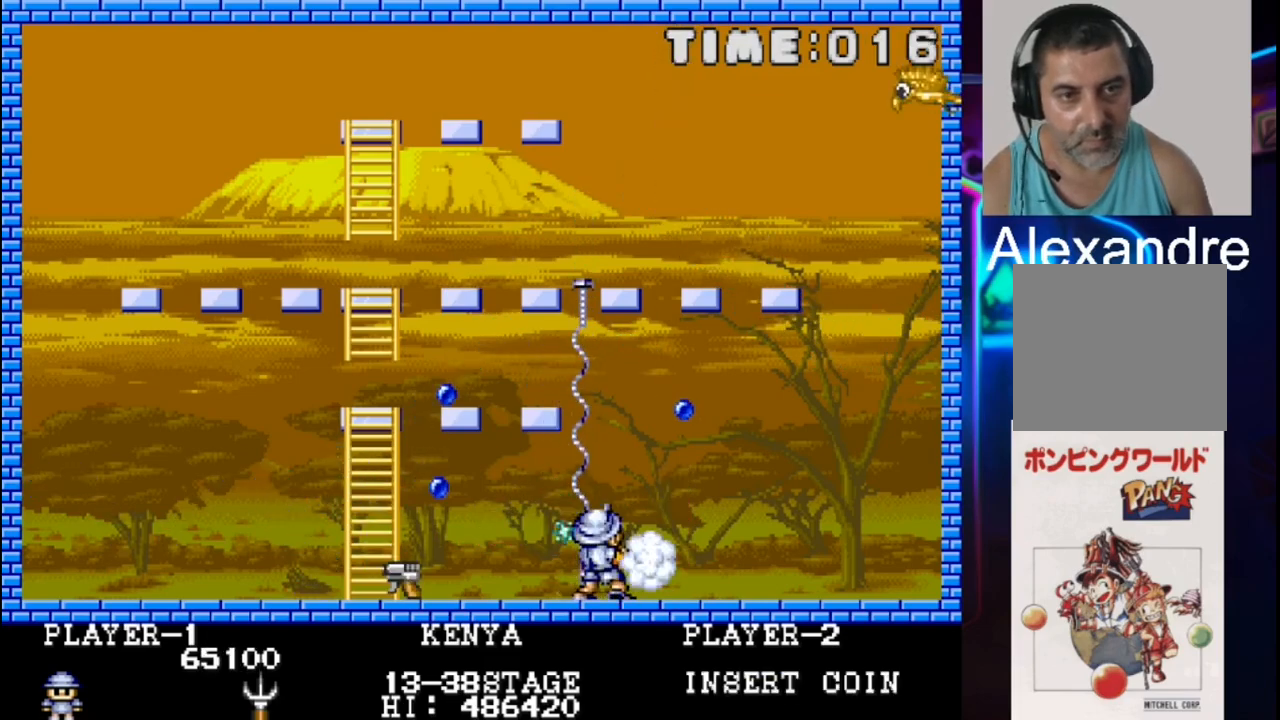
{"buttons": ["X"], "events": [[100, "DPAD_LEFT", "down"], [167, "DPAD_LEFT", "up"], [483, "X", "down"]]}
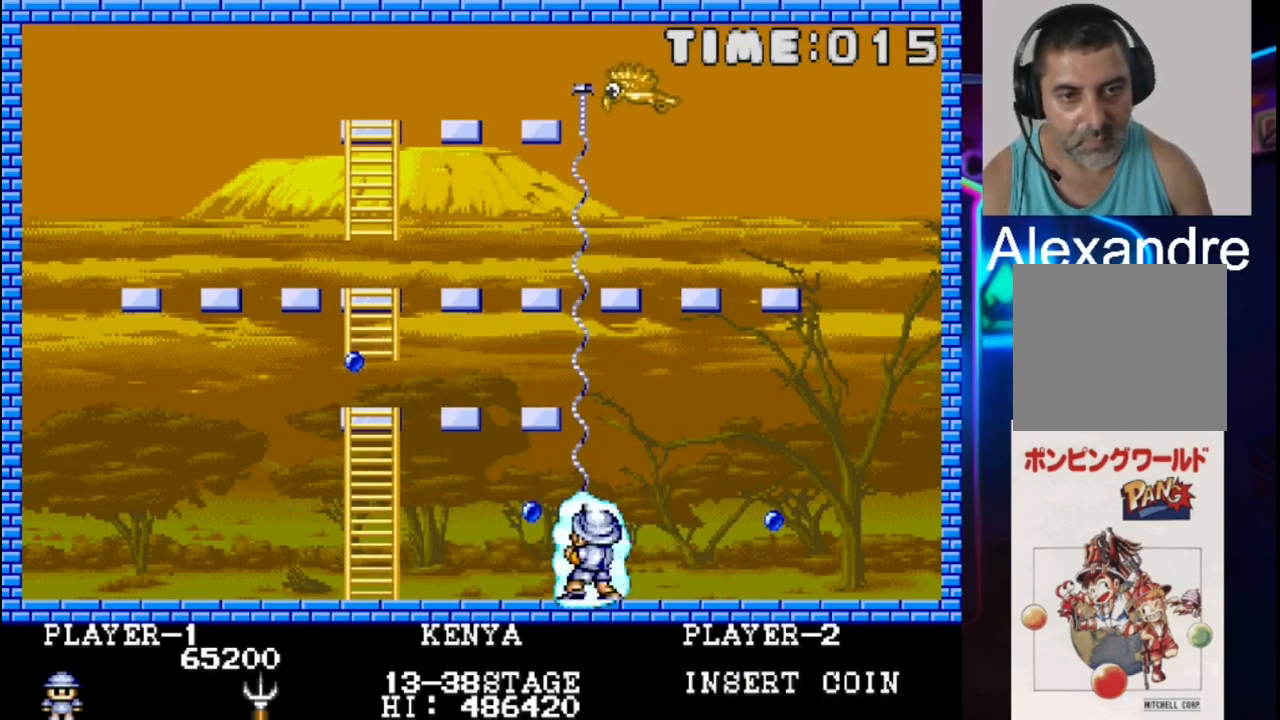
{"buttons": ["DPAD_RIGHT"], "events": [[333, "DPAD_RIGHT", "down"], [467, "X", "up"]]}
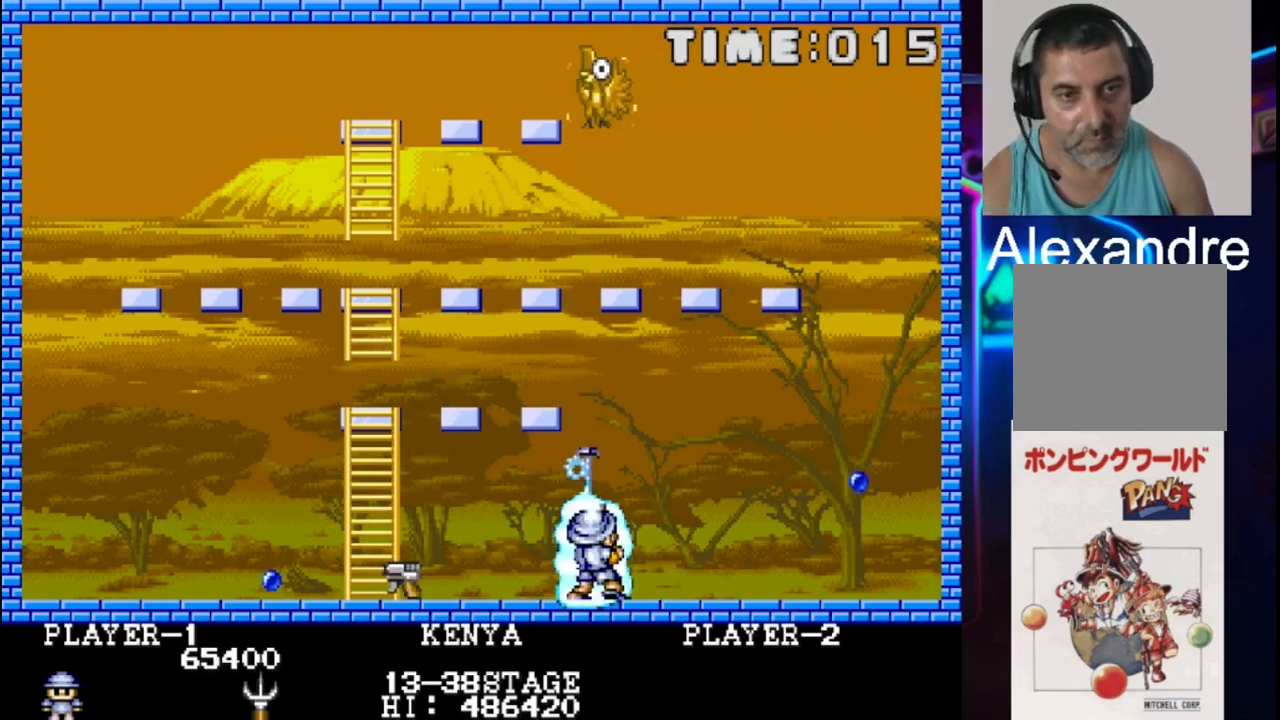
{"buttons": ["DPAD_RIGHT"], "events": [[33, "DPAD_DOWN", "down"], [100, "DPAD_DOWN", "up"]]}
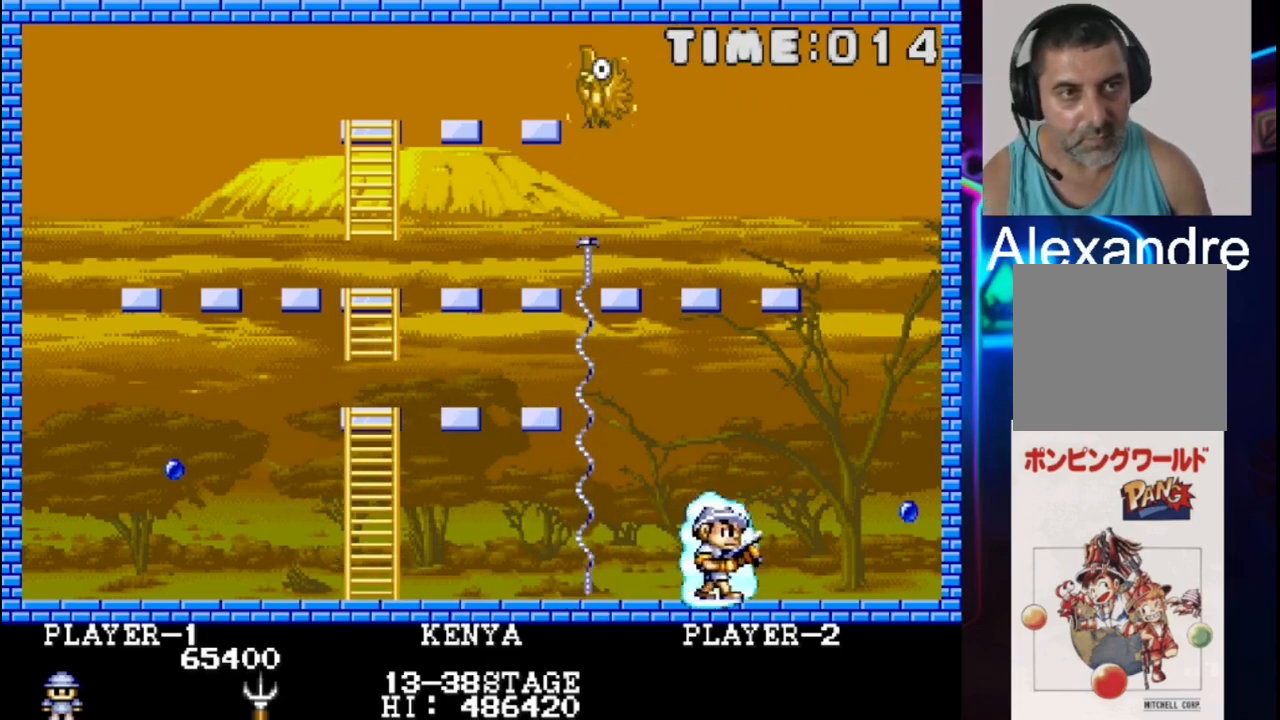
{"buttons": ["X", "DPAD_LEFT"], "events": [[250, "DPAD_RIGHT", "up"], [250, "X", "down"], [383, "DPAD_LEFT", "down"]]}
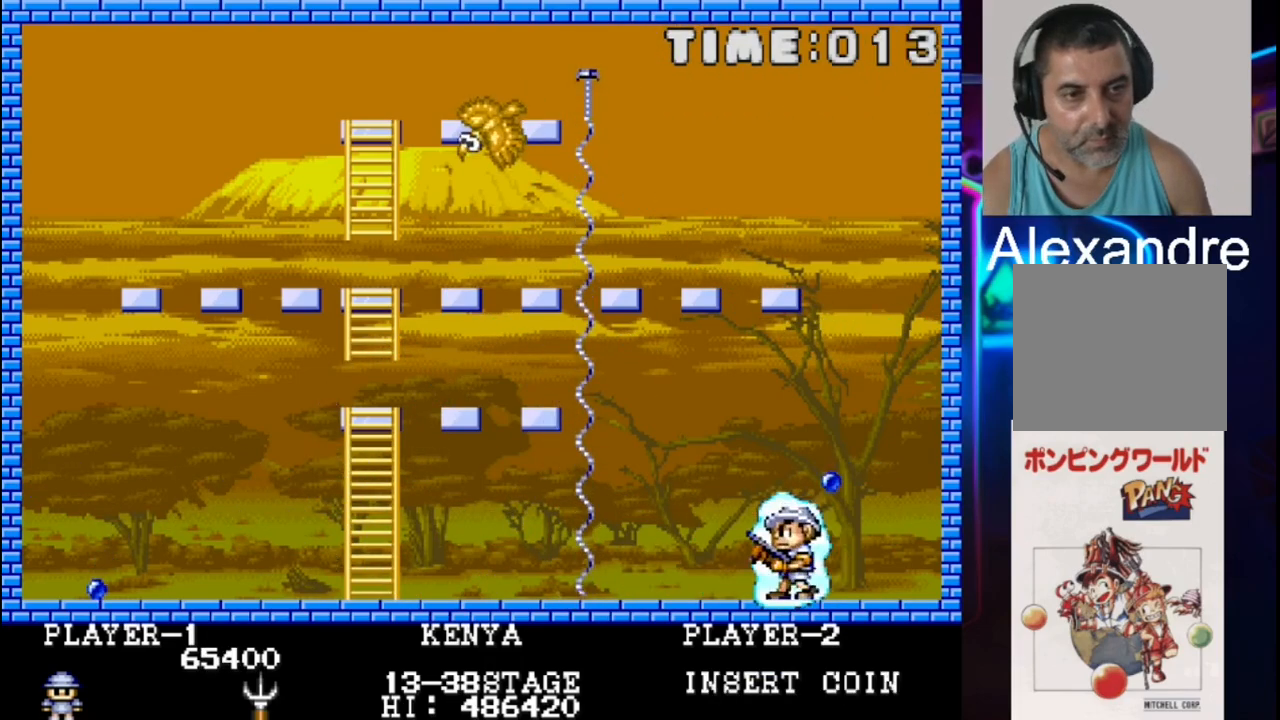
{"buttons": ["DPAD_LEFT"], "events": [[83, "X", "up"], [217, "X", "down"], [350, "DPAD_LEFT", "up"], [350, "X", "up"], [483, "DPAD_LEFT", "down"]]}
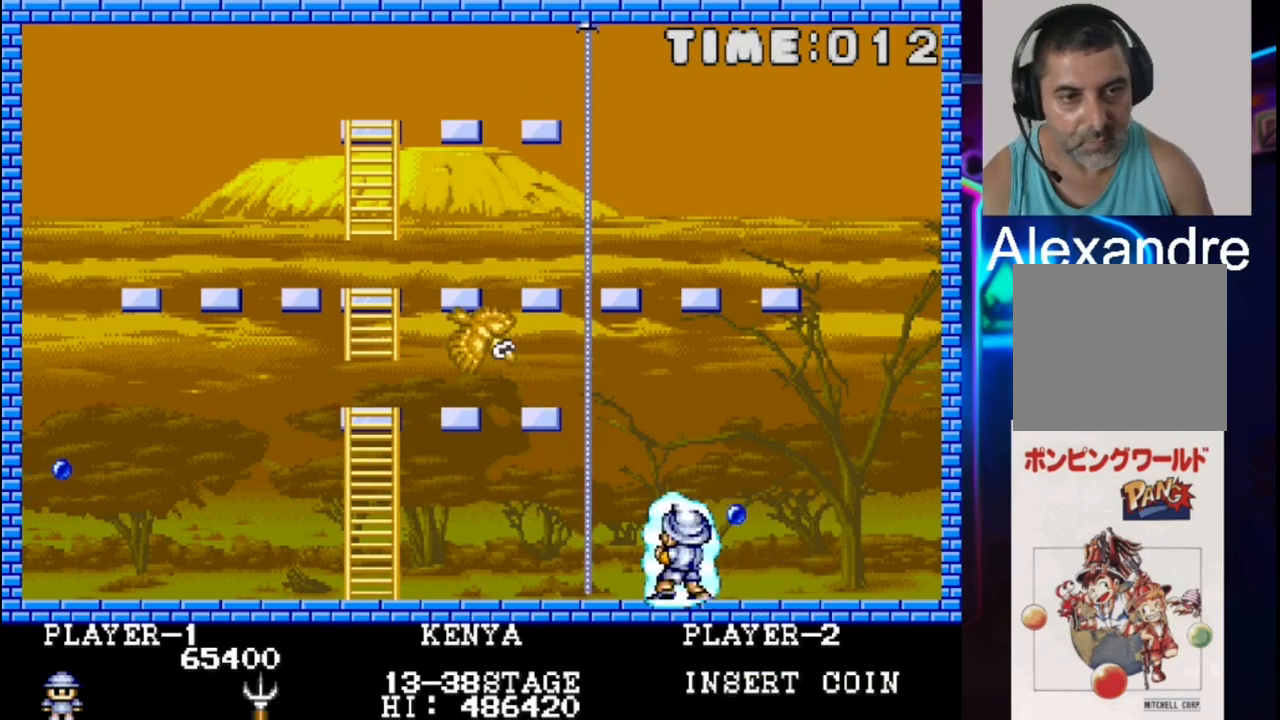
{"buttons": ["DPAD_LEFT"], "events": [[200, "DPAD_LEFT", "up"], [317, "DPAD_LEFT", "down"]]}
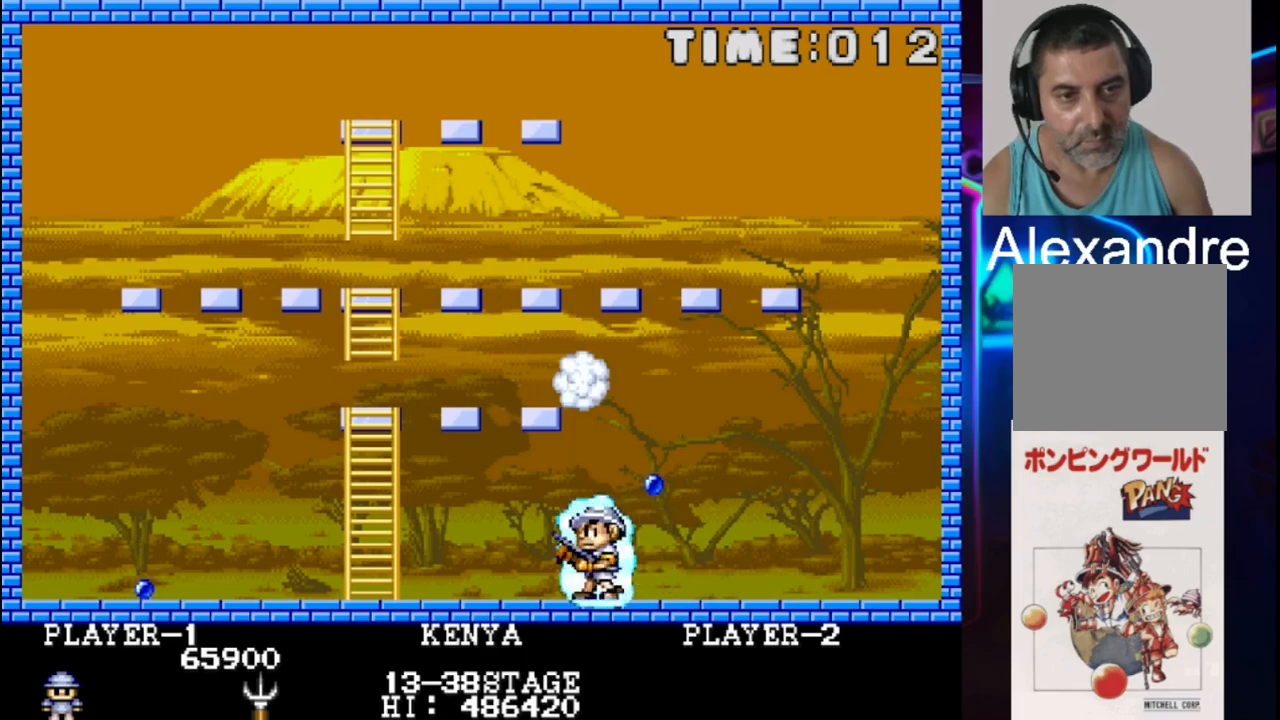
{"buttons": ["DPAD_LEFT"], "events": [[83, "DPAD_LEFT", "up"], [283, "X", "down"], [417, "X", "up"], [467, "DPAD_LEFT", "down"]]}
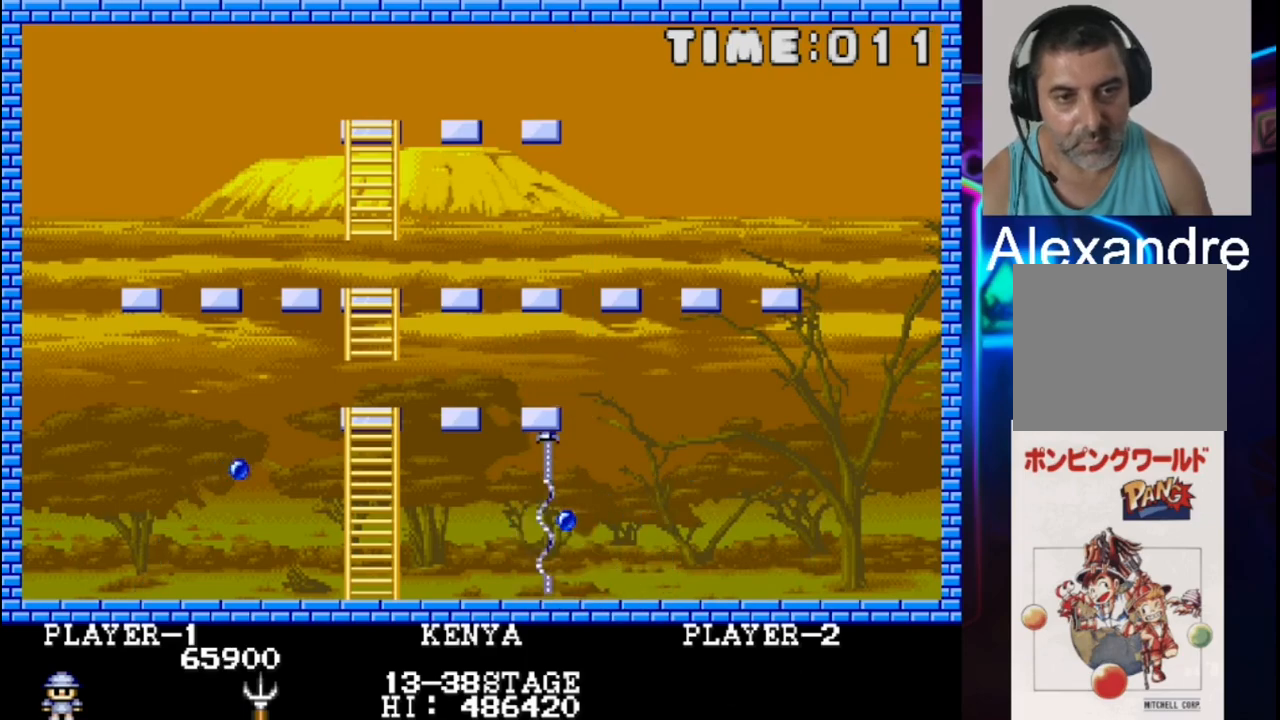
{"buttons": [], "events": [[500, "DPAD_LEFT", "up"]]}
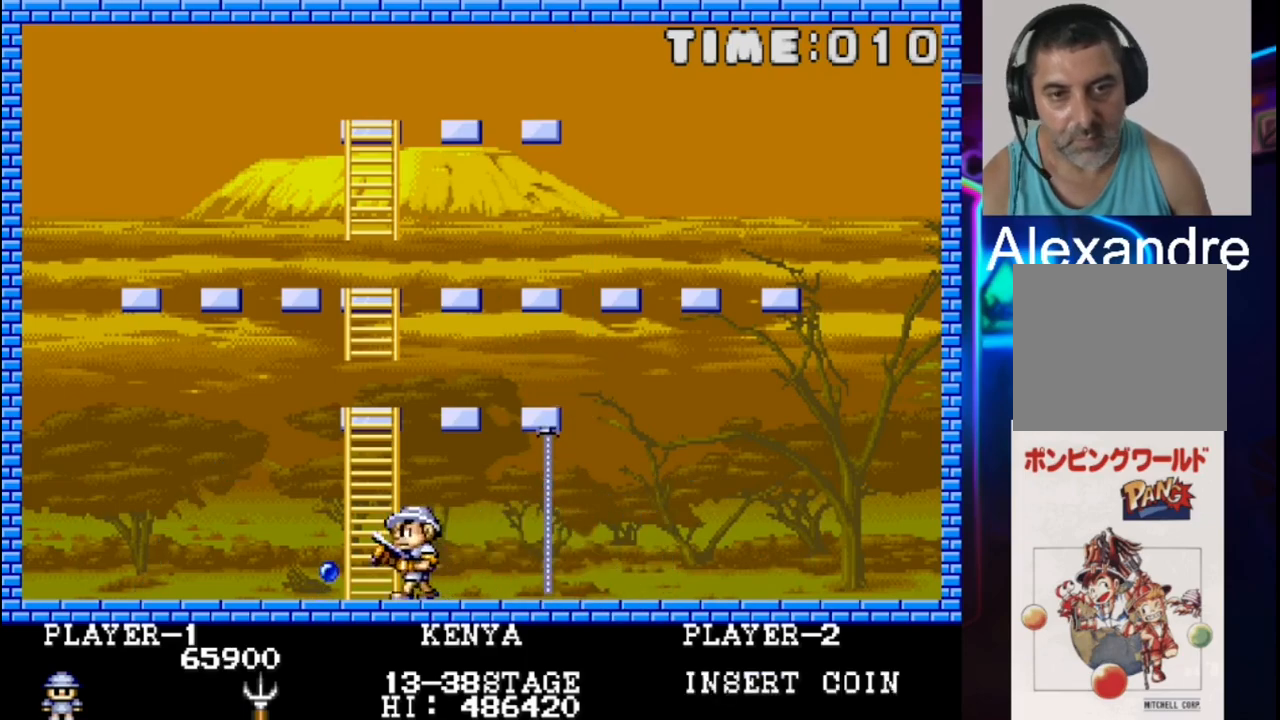
{"buttons": ["DPAD_RIGHT"], "events": [[67, "X", "down"], [133, "DPAD_RIGHT", "down"], [200, "X", "up"]]}
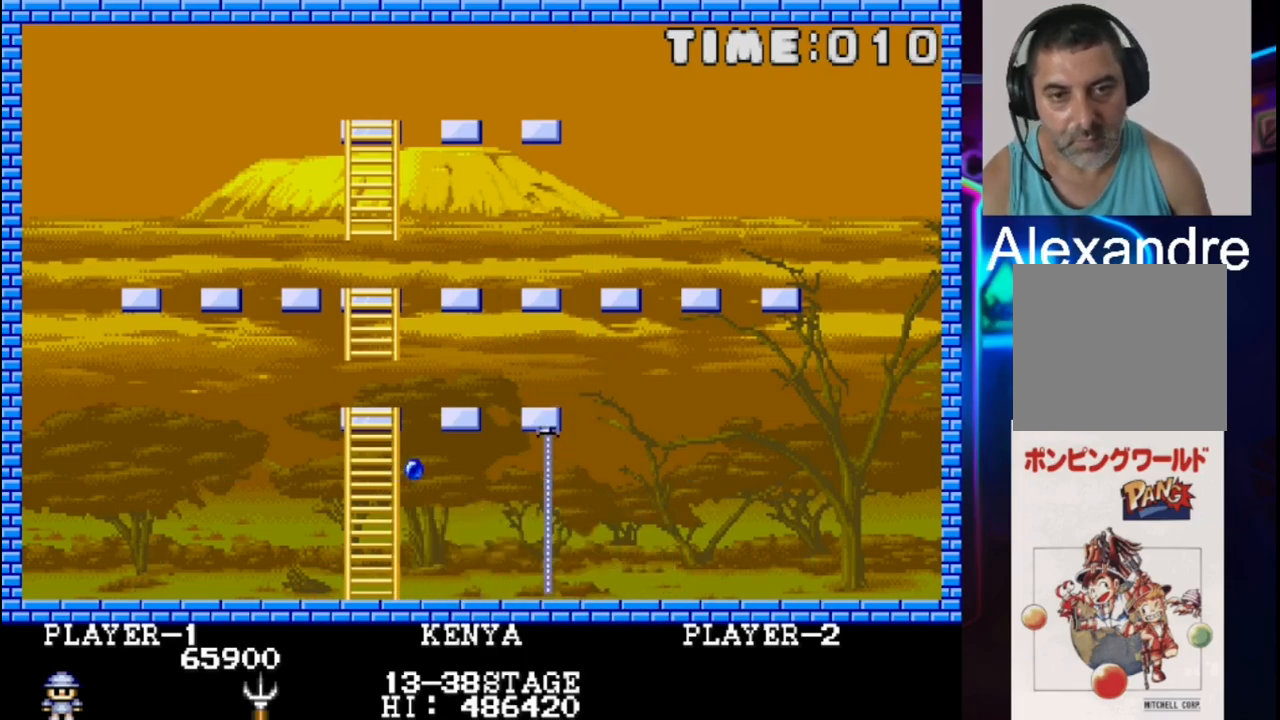
{"buttons": ["DPAD_RIGHT"], "events": []}
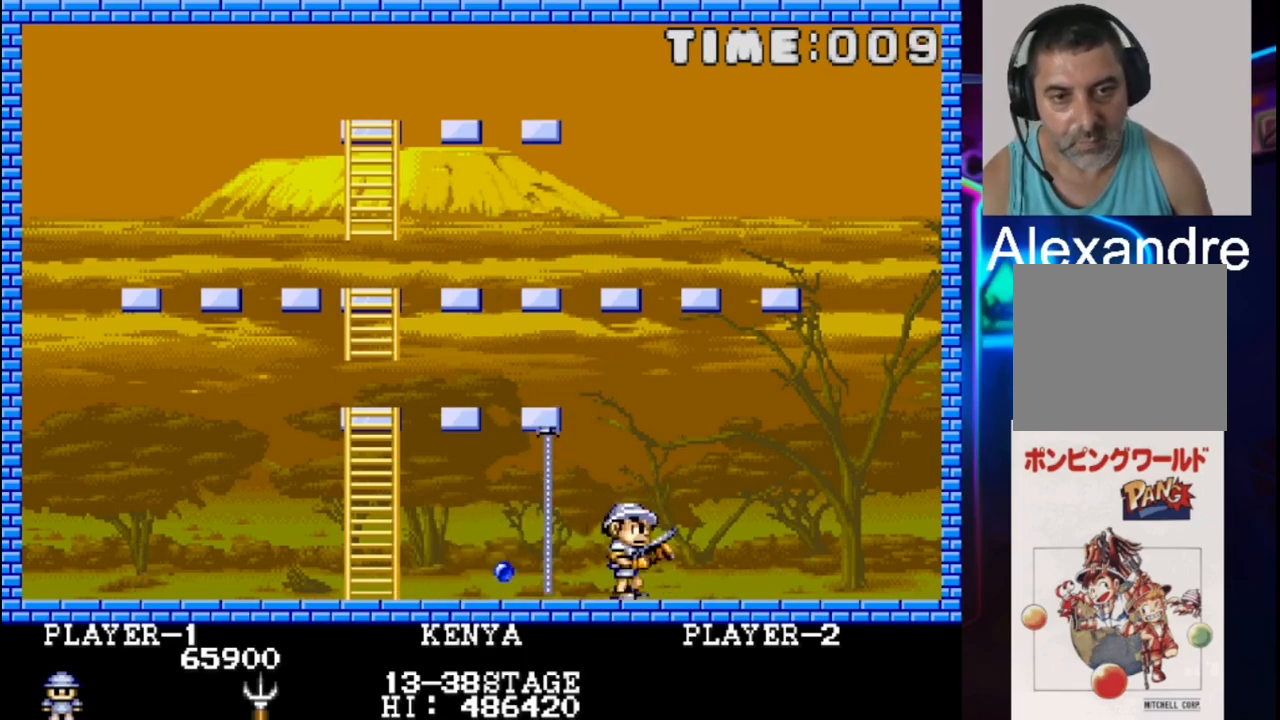
{"buttons": [], "events": [[250, "DPAD_RIGHT", "up"]]}